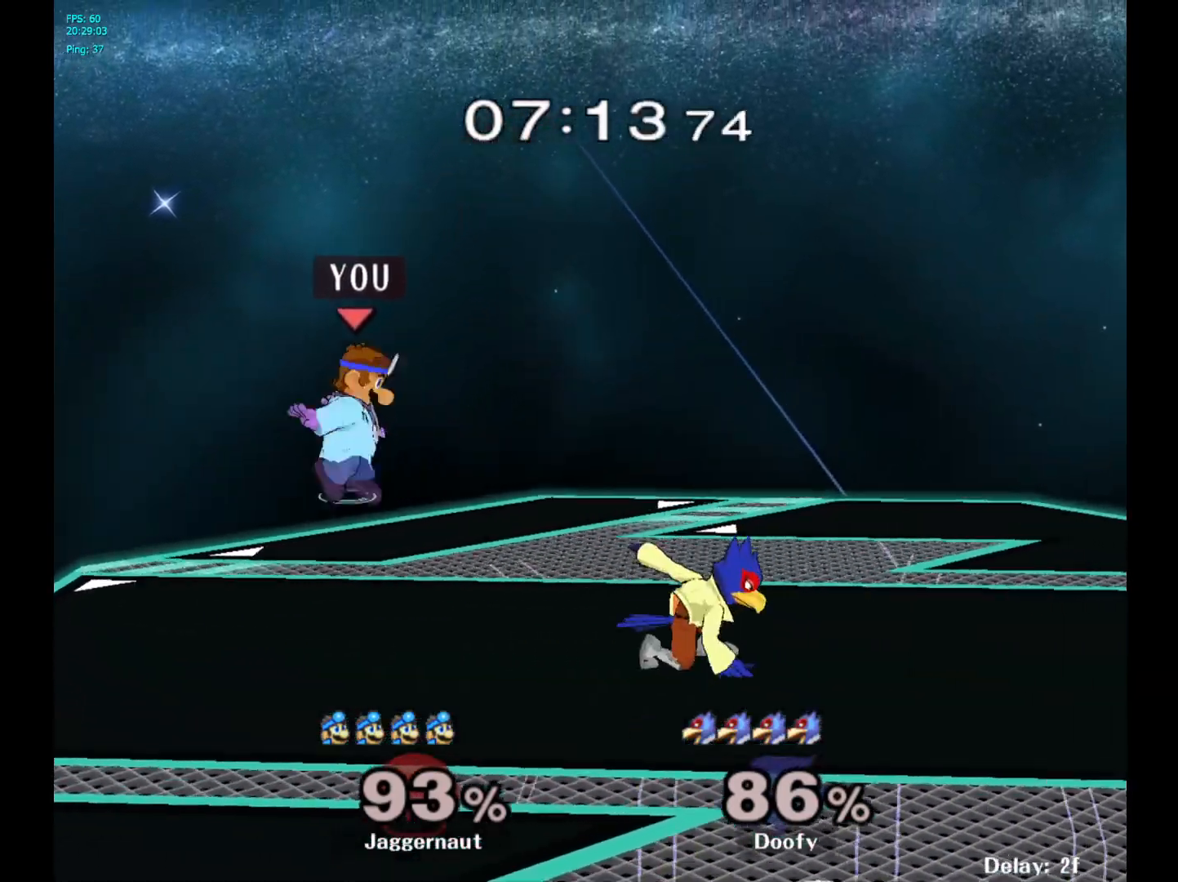
Gameplay with a controller (Nintendo layout); each line is a JSON object with the inputs held at the frame after it. "events" lists button and stick changes between this image and that frame as [ms after this image, input, new state], when the widget could be followed in between. Not read: L3 R3.
{"buttons": [], "left_stick": "center", "right_stick": "center", "events": [[17, "Y", "down"], [17, "left_stick", "left"], [133, "Y", "up"], [267, "left_stick", "center"]]}
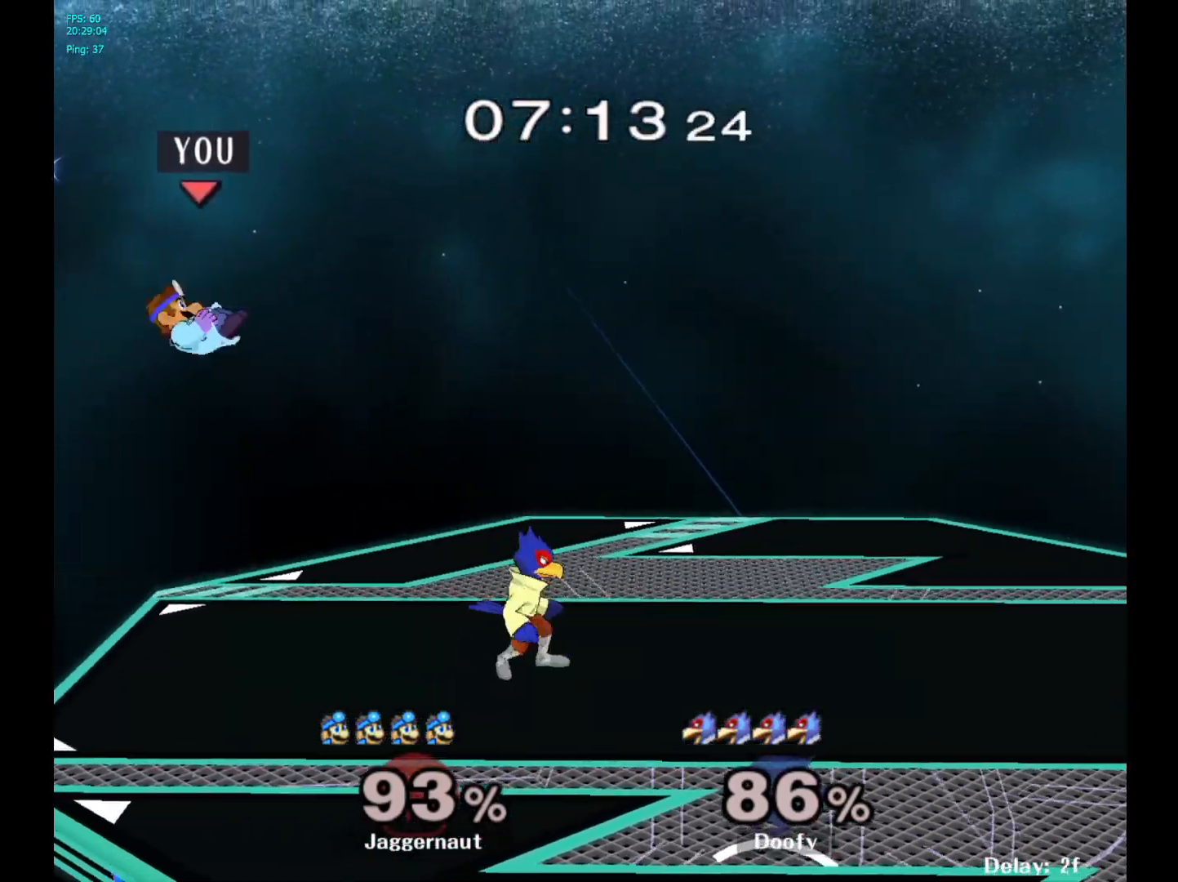
{"buttons": ["Y", "R1"], "left_stick": "down-right", "right_stick": "center", "events": [[17, "left_stick", "down"], [333, "left_stick", "center"], [433, "Y", "down"], [433, "left_stick", "down-right"], [500, "R1", "down"]]}
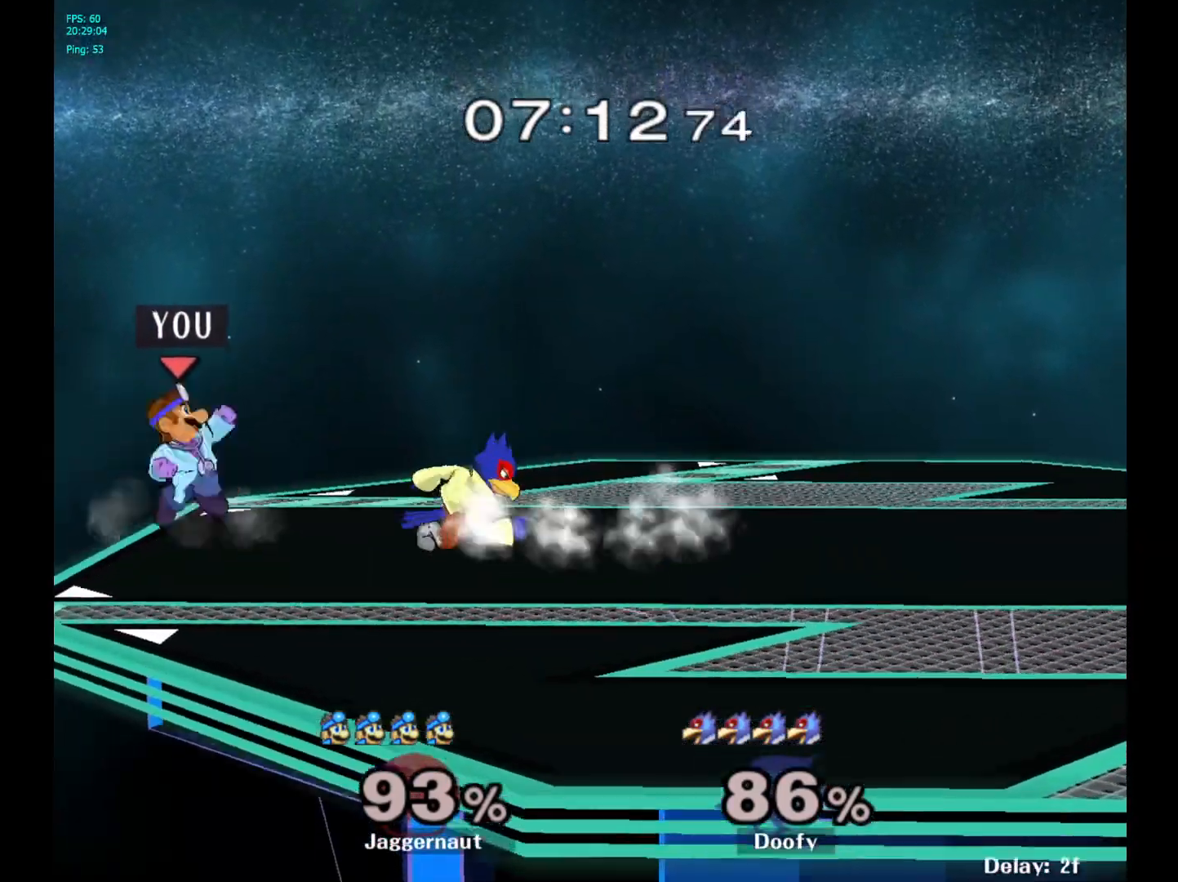
{"buttons": [], "left_stick": "right", "right_stick": "center", "events": [[117, "Y", "up"], [133, "R1", "up"], [183, "left_stick", "right"], [217, "A", "down"], [333, "A", "up"]]}
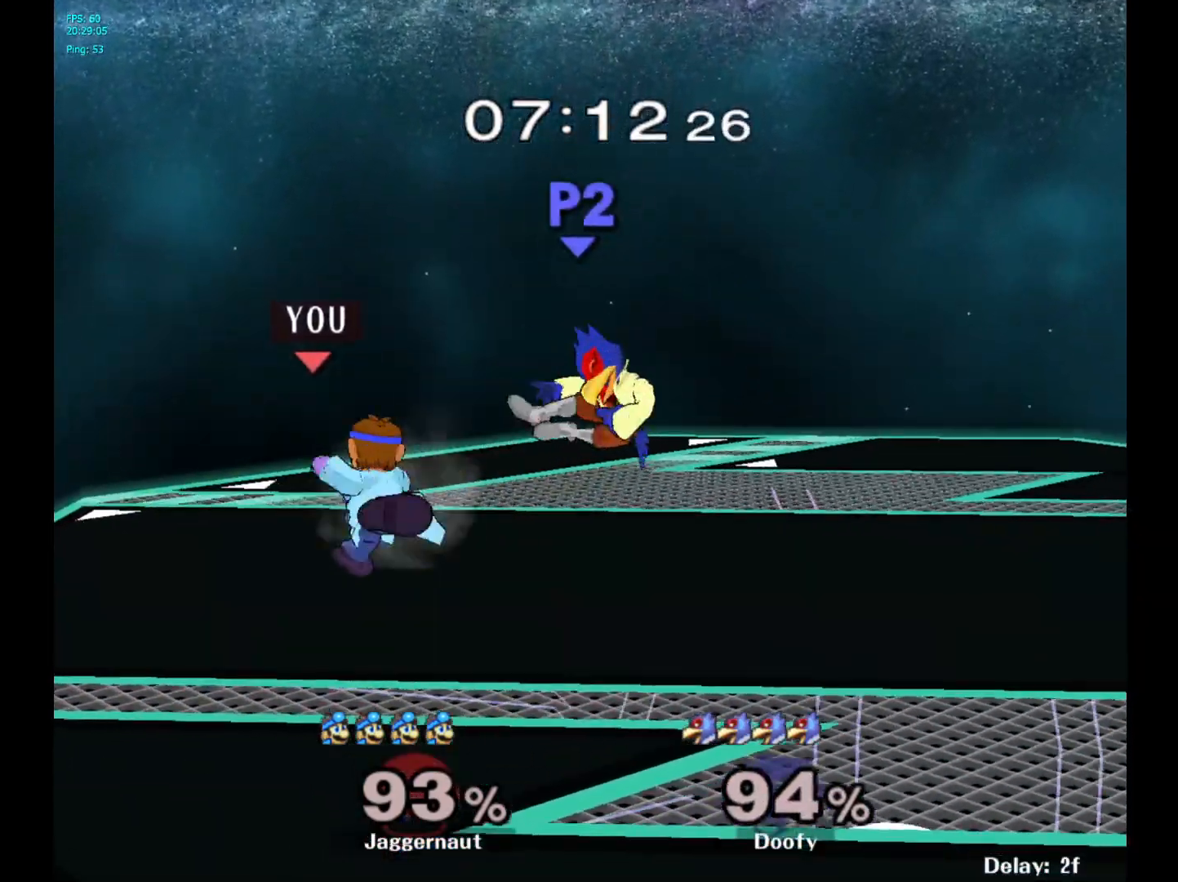
{"buttons": [], "left_stick": "right", "right_stick": "center", "events": [[117, "left_stick", "center"], [317, "left_stick", "right"]]}
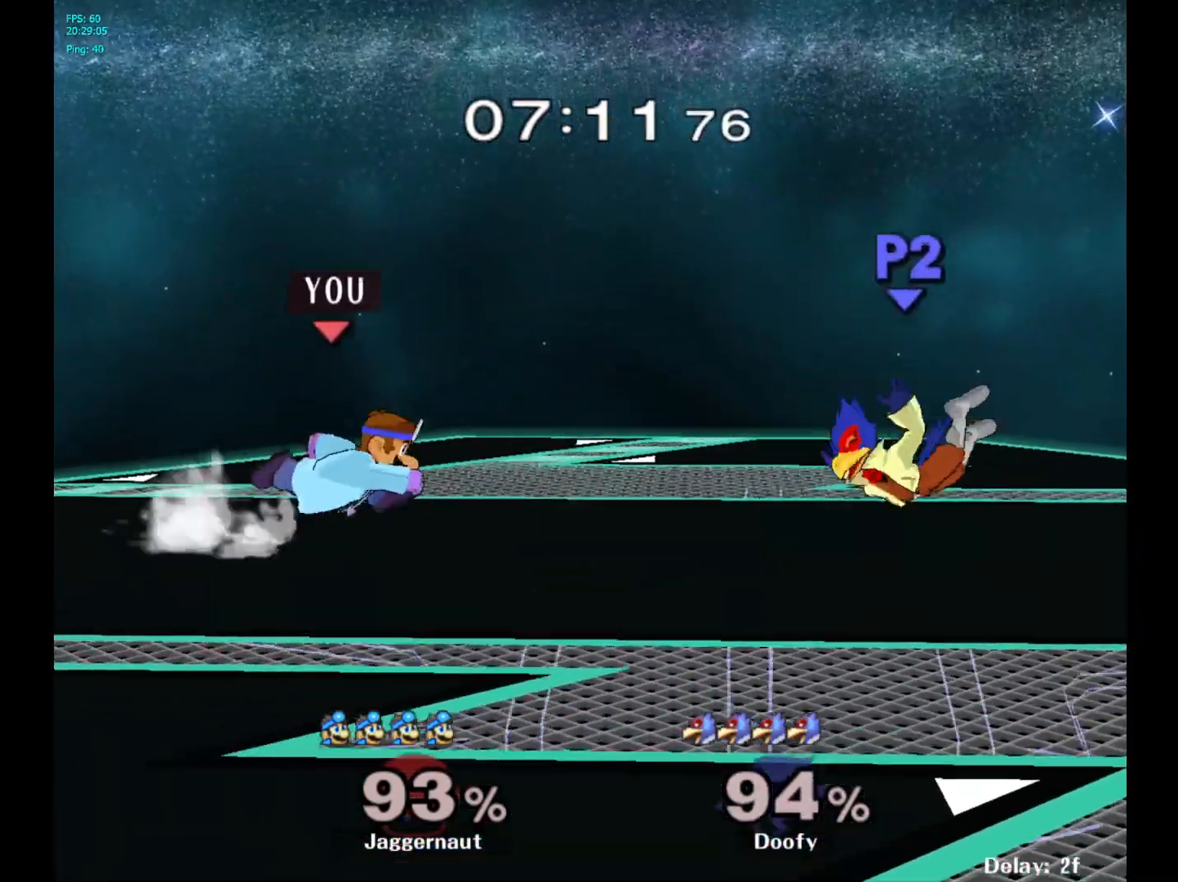
{"buttons": ["Y"], "left_stick": "down-left", "right_stick": "center", "events": [[467, "Y", "down"], [500, "left_stick", "down-left"]]}
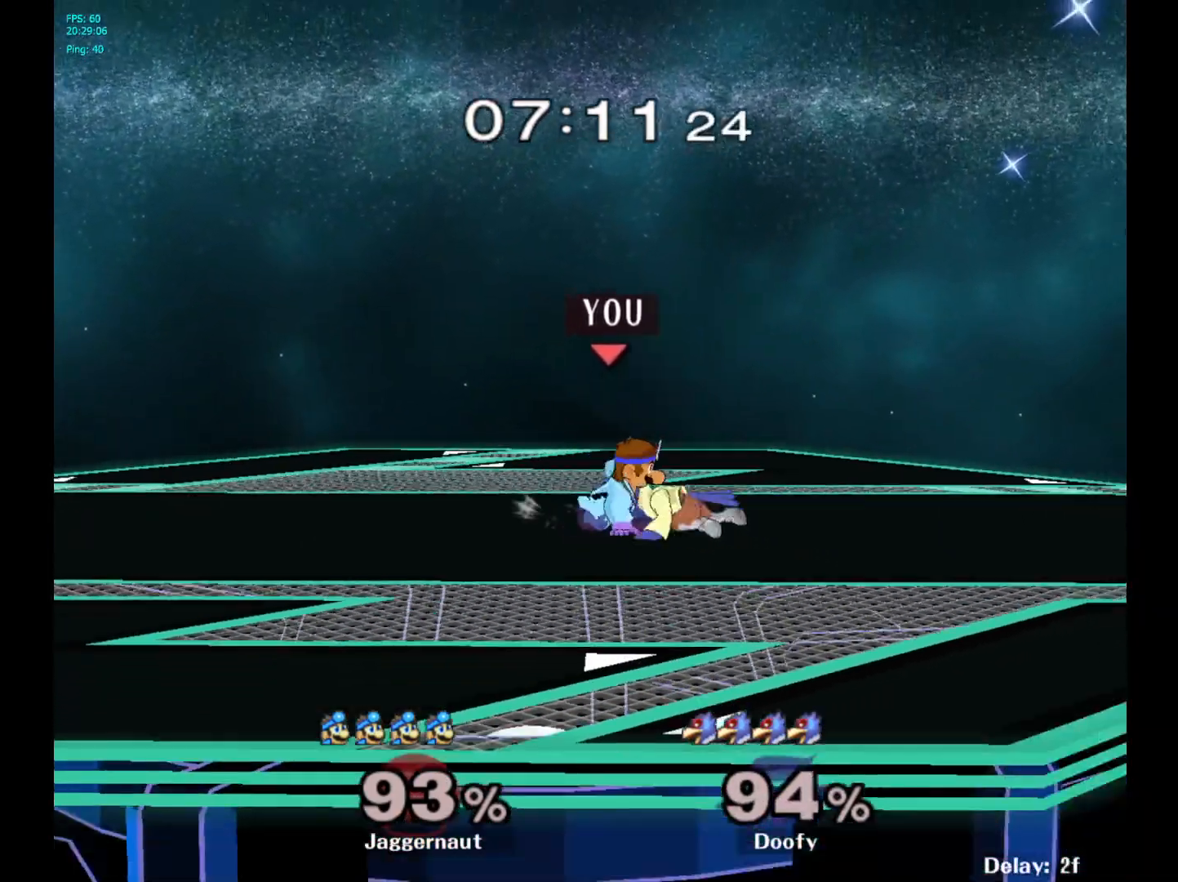
{"buttons": [], "left_stick": "down-right", "right_stick": "center", "events": [[50, "R1", "down"], [183, "Y", "up"], [183, "left_stick", "center"], [200, "R1", "up"], [317, "Y", "down"], [317, "left_stick", "down-right"], [383, "R1", "down"], [467, "Y", "up"], [500, "R1", "up"]]}
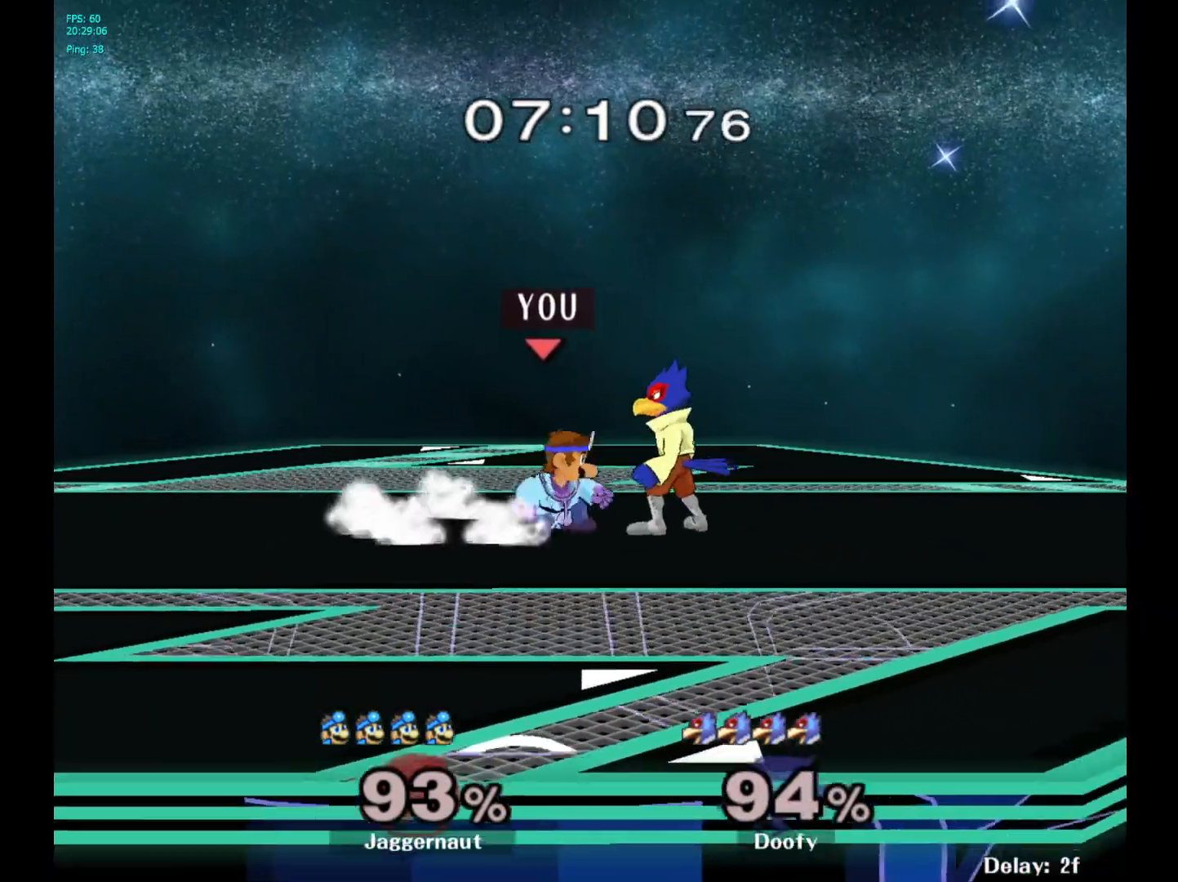
{"buttons": [], "left_stick": "up-right", "right_stick": "center", "events": [[50, "left_stick", "right"], [100, "A", "down"], [200, "left_stick", "up-right"], [233, "A", "up"]]}
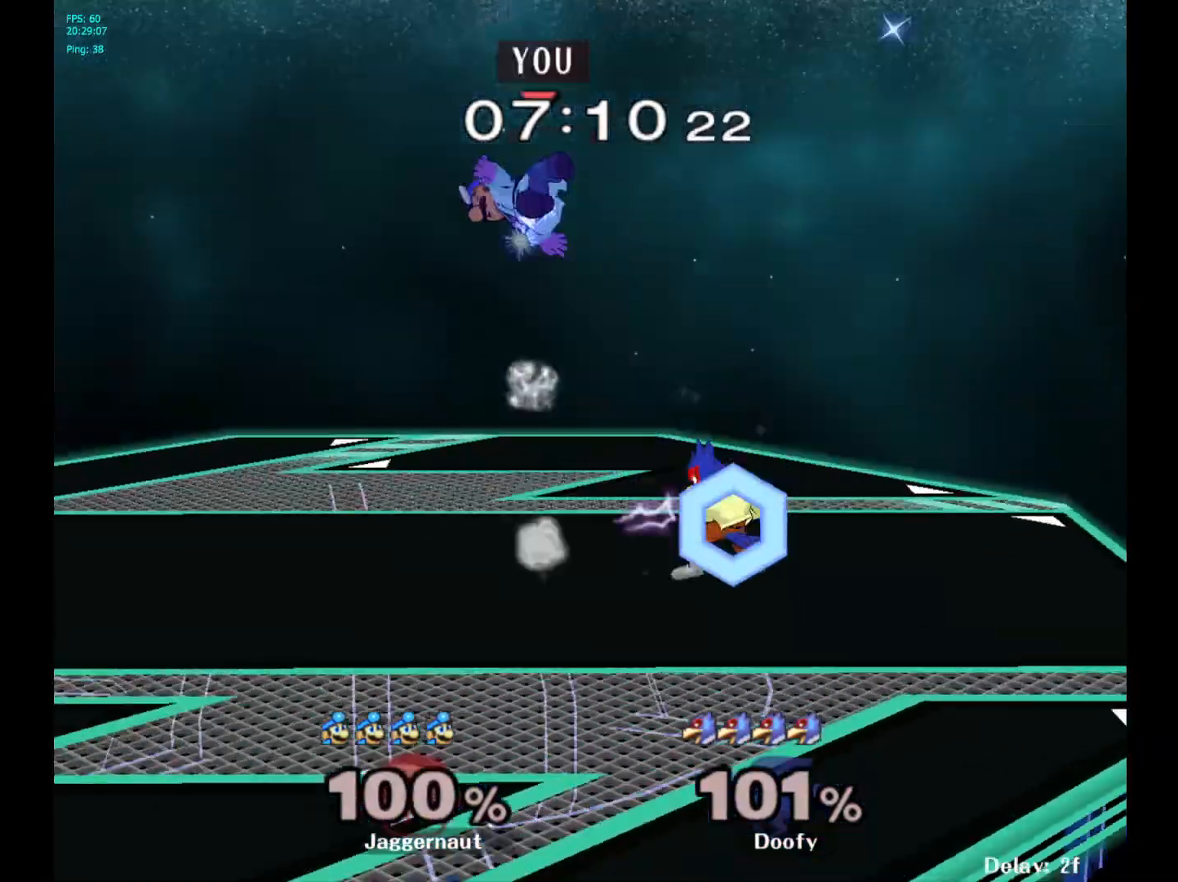
{"buttons": [], "left_stick": "left", "right_stick": "center", "events": [[67, "left_stick", "center"], [350, "left_stick", "left"]]}
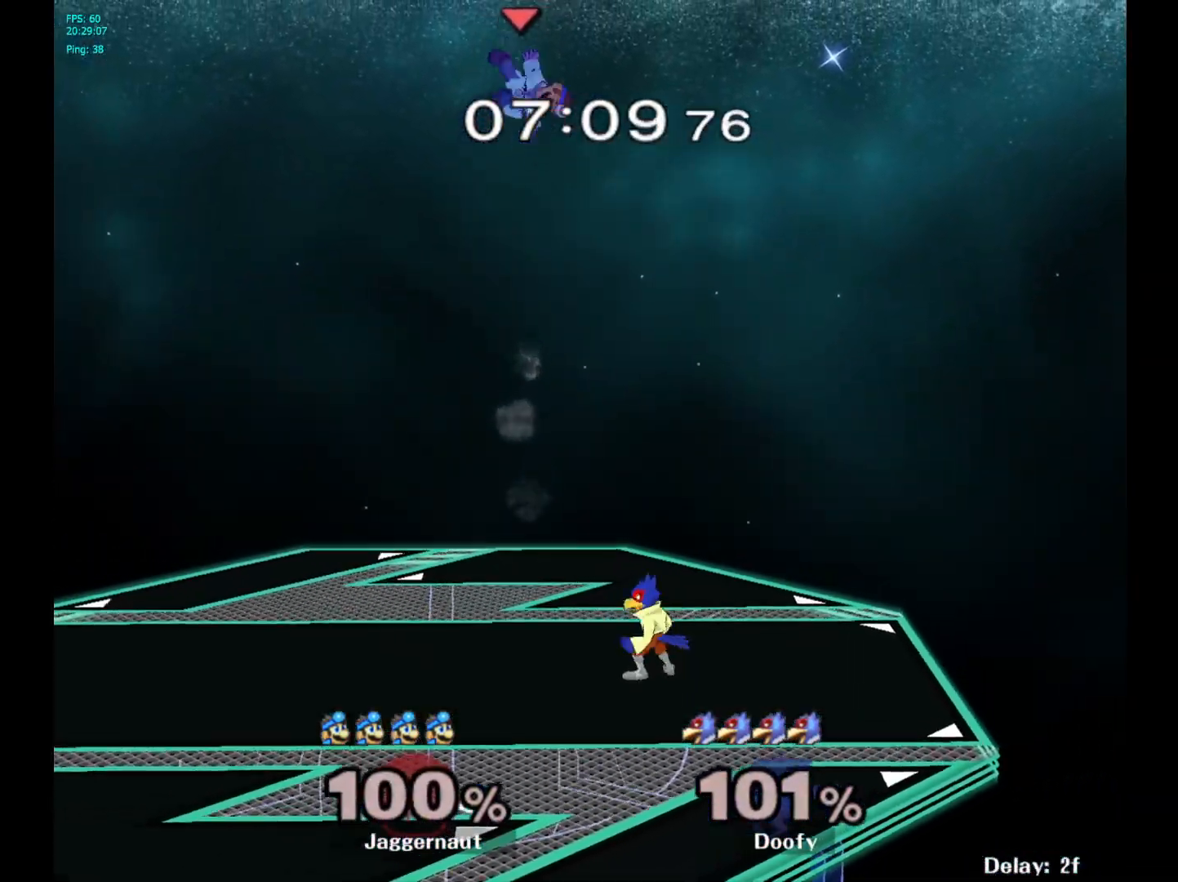
{"buttons": [], "left_stick": "center", "right_stick": "center", "events": [[433, "left_stick", "center"]]}
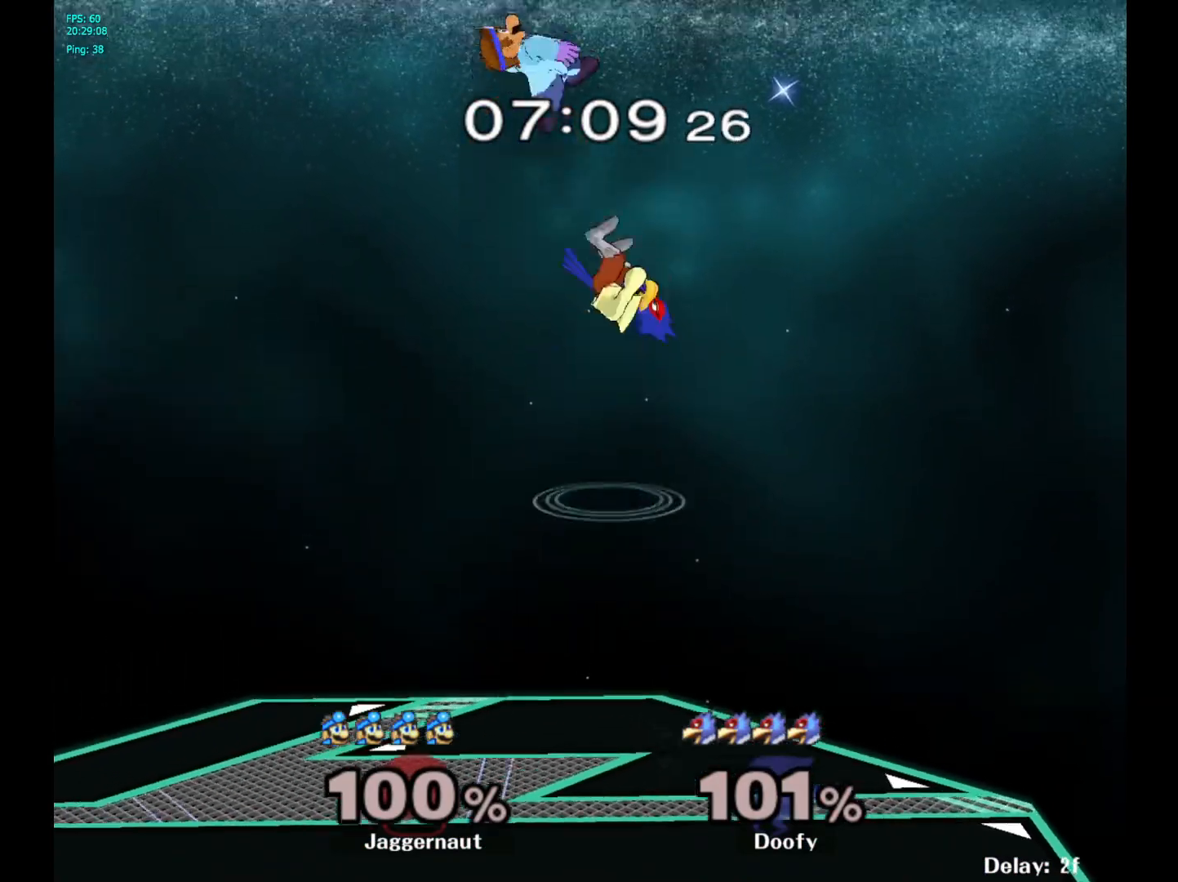
{"buttons": [], "left_stick": "left", "right_stick": "center", "events": [[17, "left_stick", "down"], [17, "right_stick", "down"], [117, "right_stick", "center"], [250, "left_stick", "left"]]}
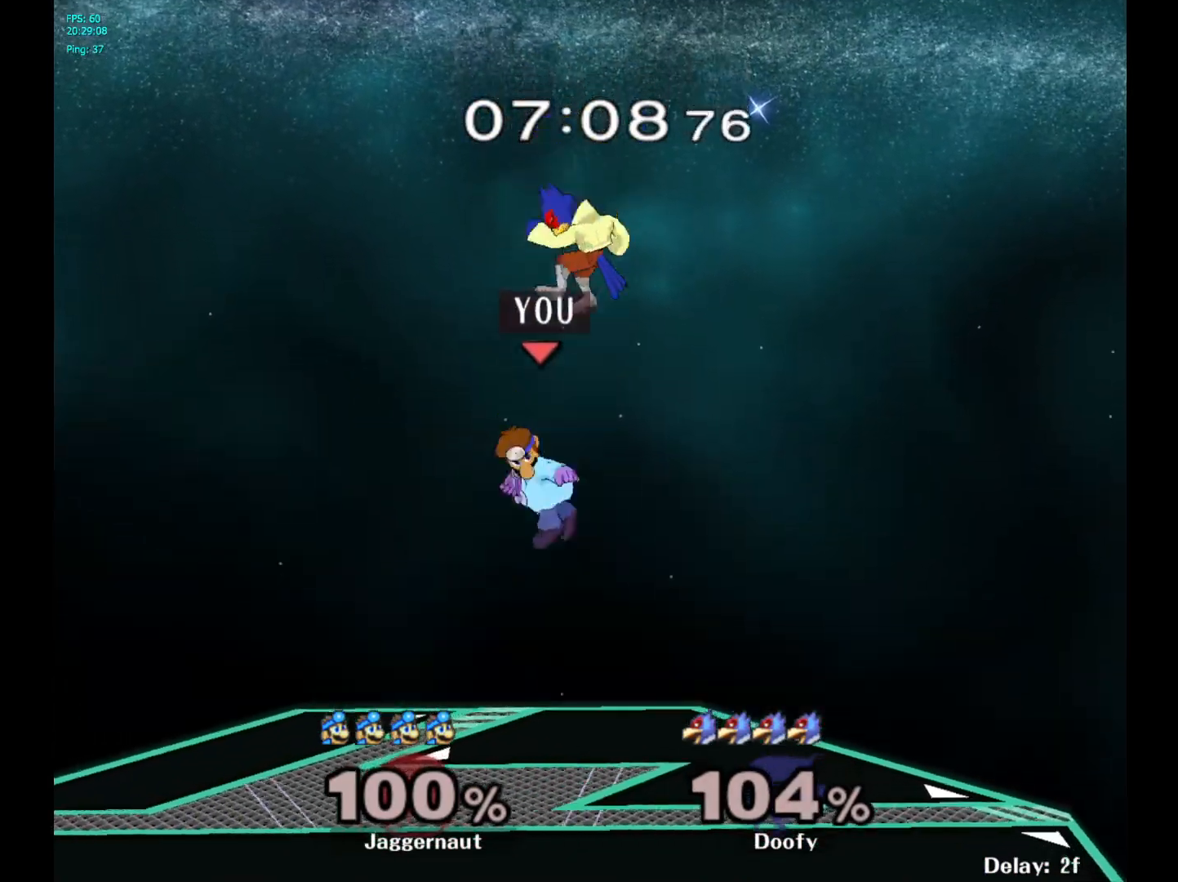
{"buttons": [], "left_stick": "up-right", "right_stick": "center", "events": [[150, "left_stick", "up-right"]]}
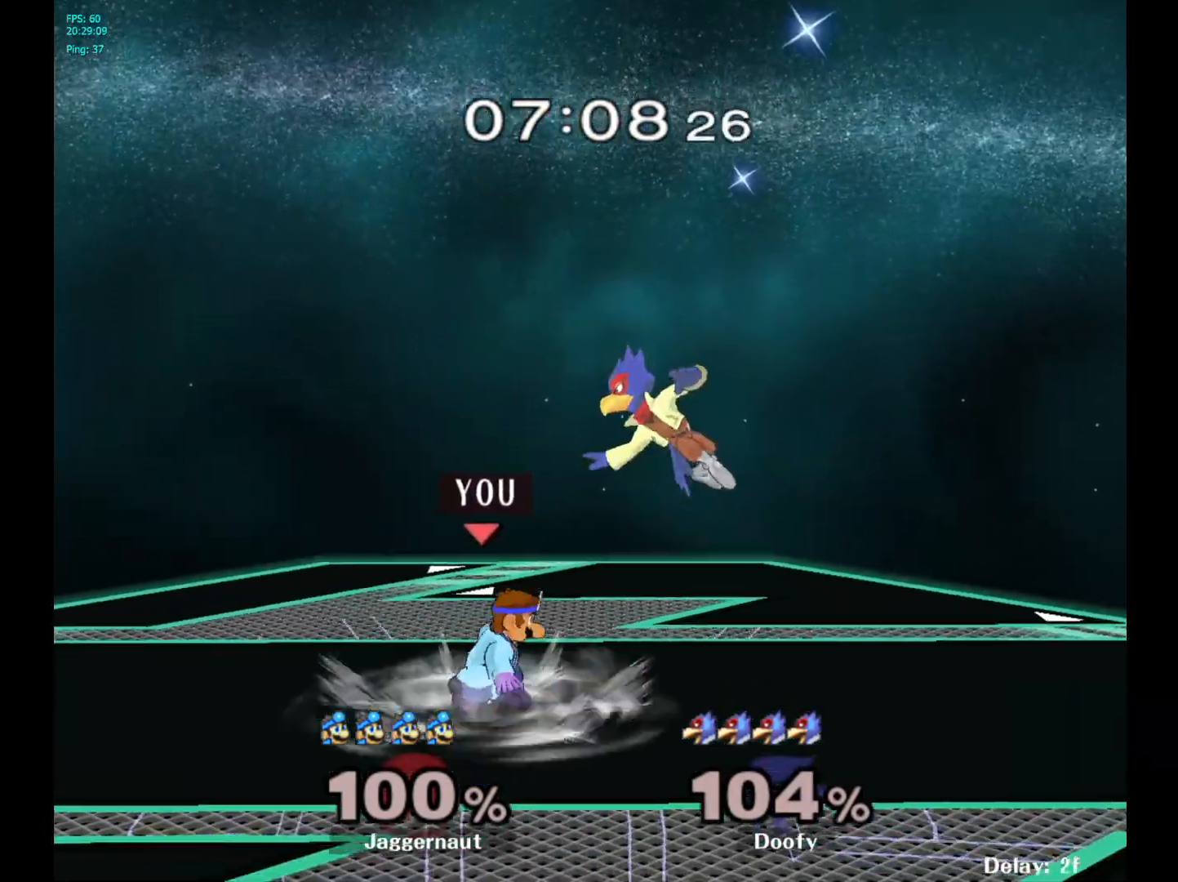
{"buttons": [], "left_stick": "center", "right_stick": "center", "events": [[17, "left_stick", "up"], [67, "A", "down"], [217, "A", "up"], [400, "left_stick", "center"]]}
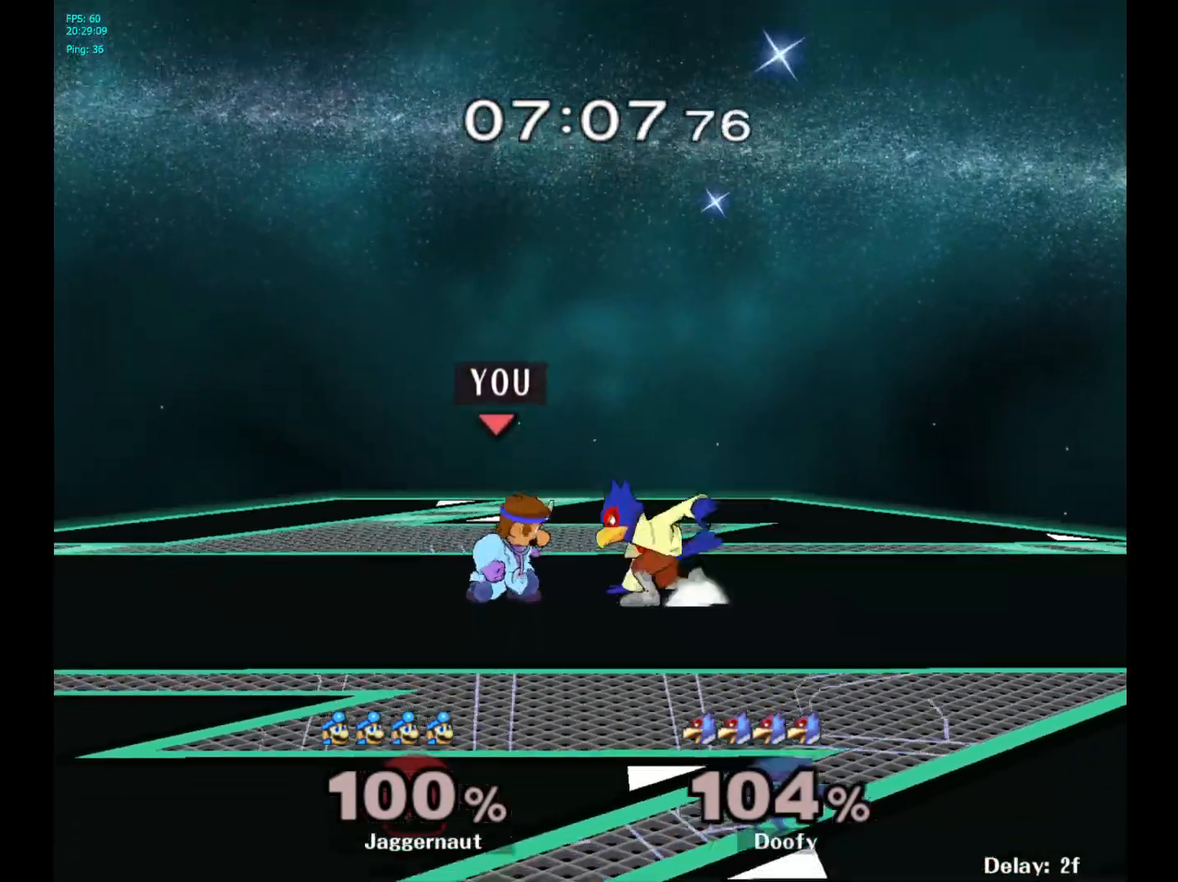
{"buttons": [], "left_stick": "up", "right_stick": "center", "events": [[33, "left_stick", "right"], [117, "Z", "down"], [133, "left_stick", "center"], [233, "Z", "up"], [467, "left_stick", "up"]]}
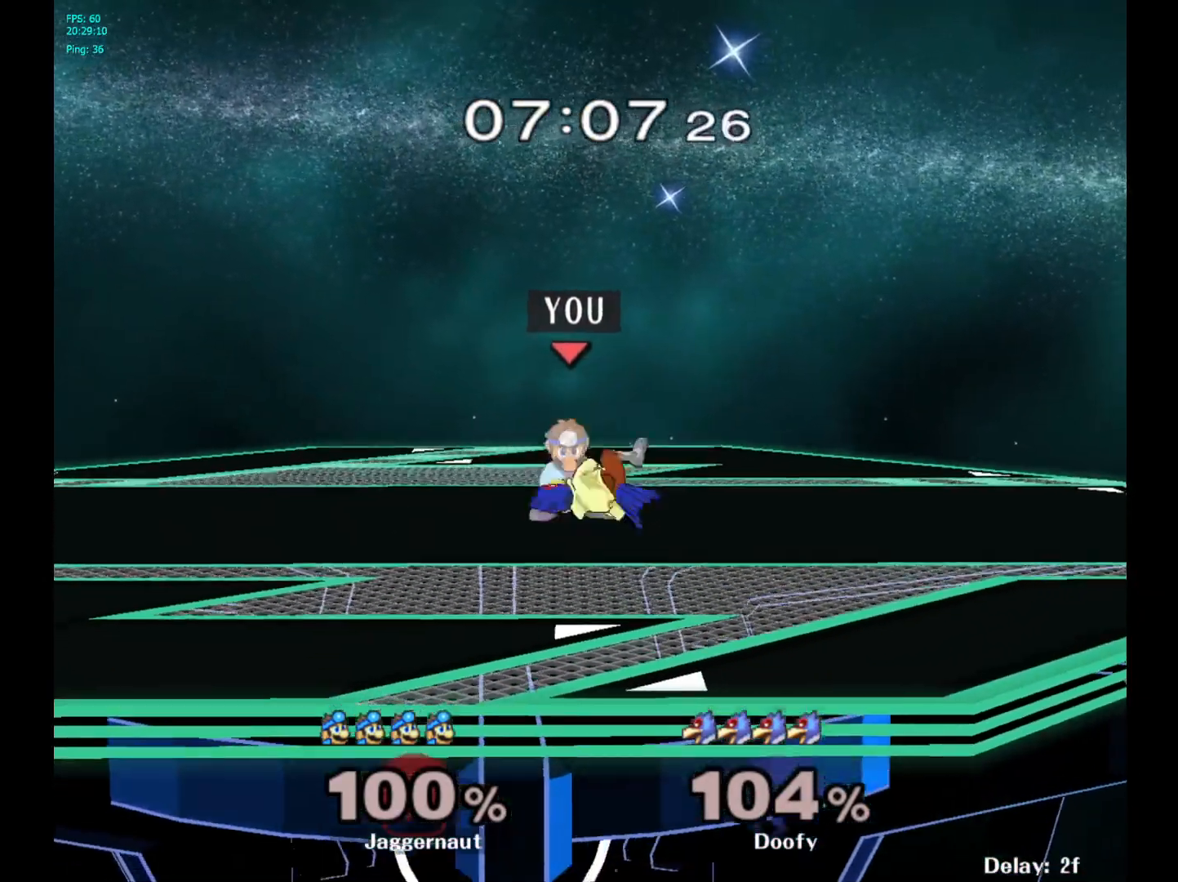
{"buttons": [], "left_stick": "center", "right_stick": "center", "events": [[133, "left_stick", "center"]]}
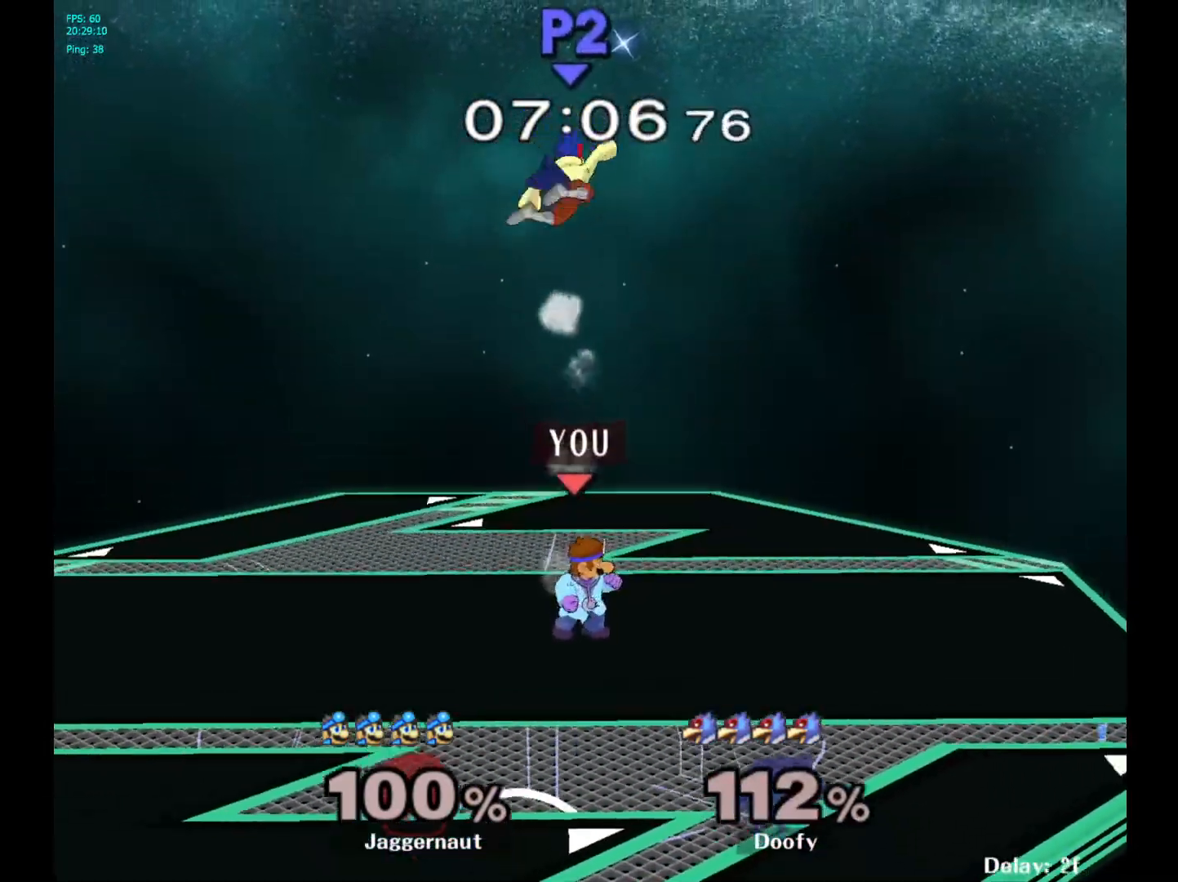
{"buttons": [], "left_stick": "center", "right_stick": "center", "events": [[217, "left_stick", "up-left"], [267, "left_stick", "left"], [283, "Y", "down"], [383, "Y", "up"], [383, "left_stick", "center"]]}
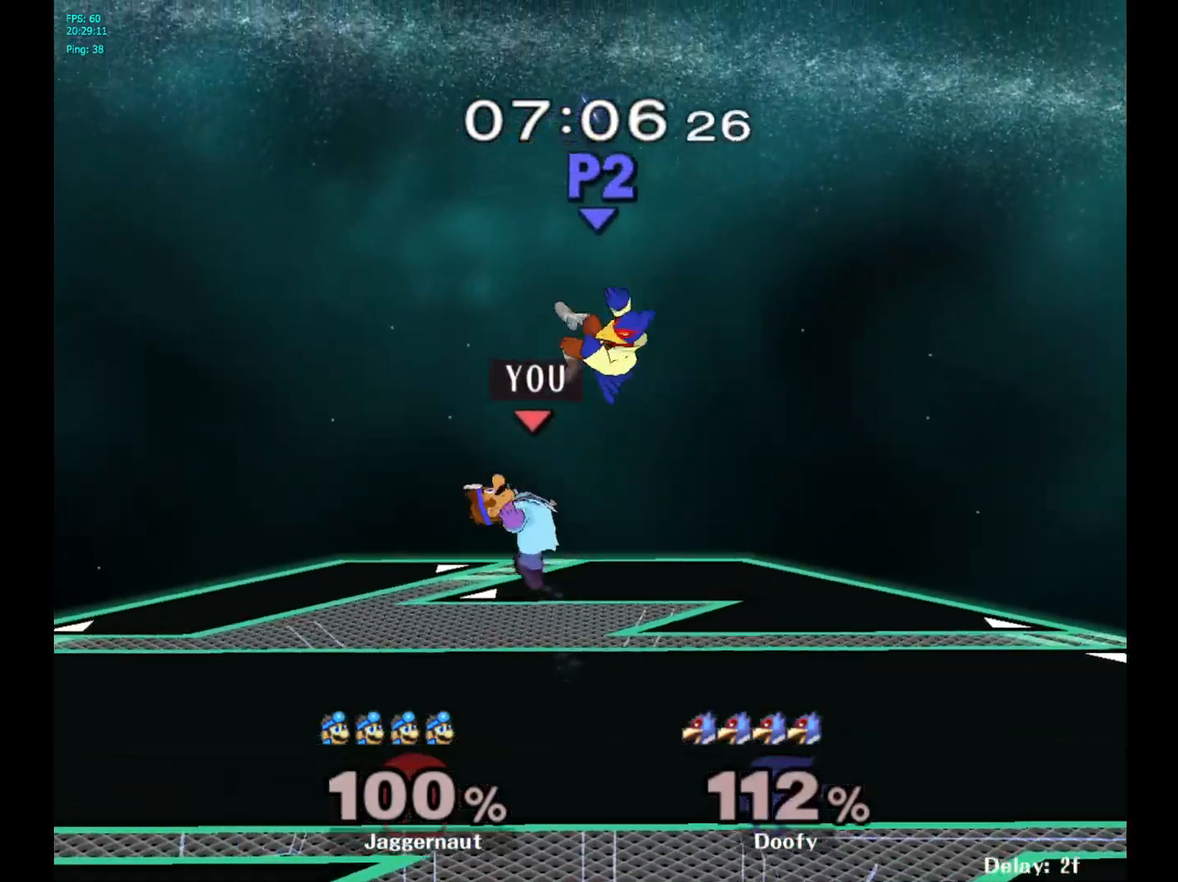
{"buttons": [], "left_stick": "down-right", "right_stick": "center", "events": [[167, "left_stick", "right"], [467, "left_stick", "down-right"]]}
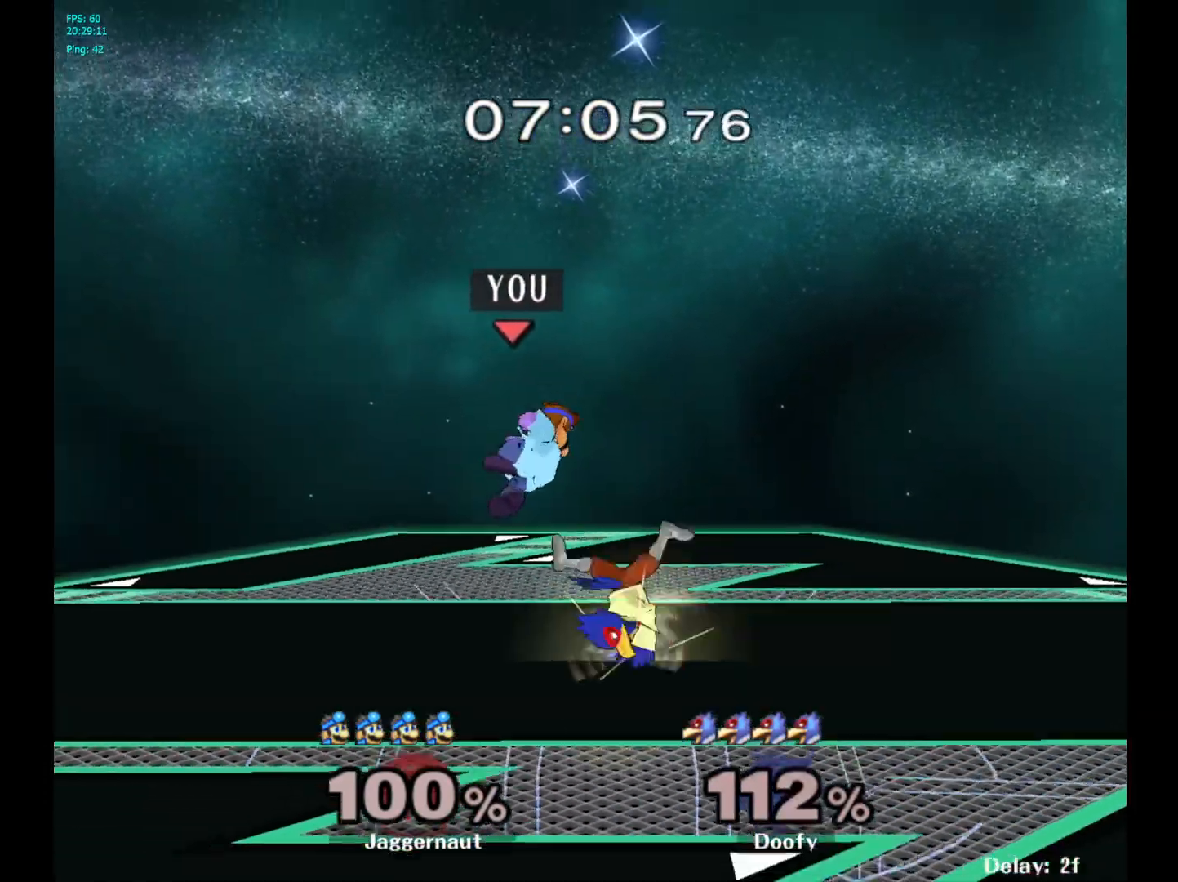
{"buttons": ["A", "R1"], "left_stick": "center", "right_stick": "center", "events": [[17, "left_stick", "down"], [50, "R1", "down"], [217, "left_stick", "center"], [450, "A", "down"]]}
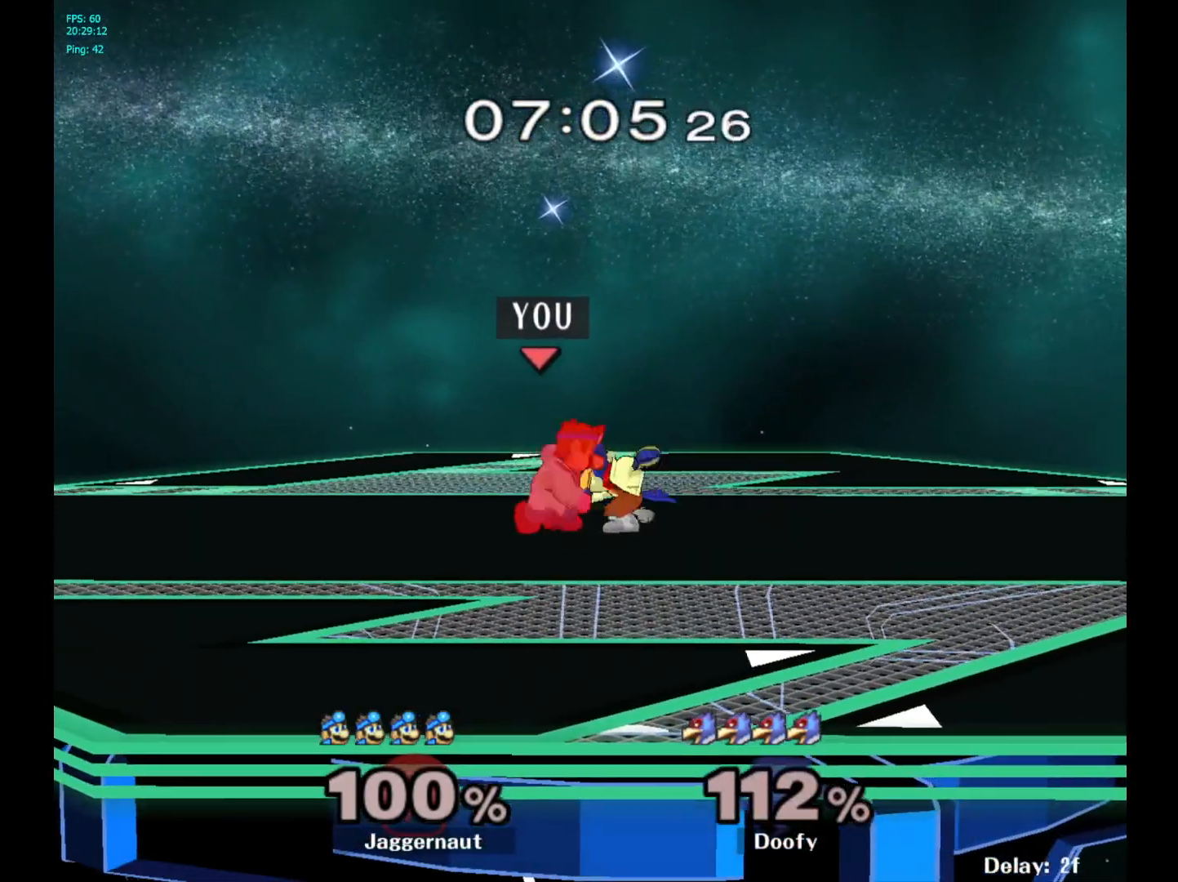
{"buttons": [], "left_stick": "center", "right_stick": "center", "events": [[83, "A", "up"], [433, "R1", "up"]]}
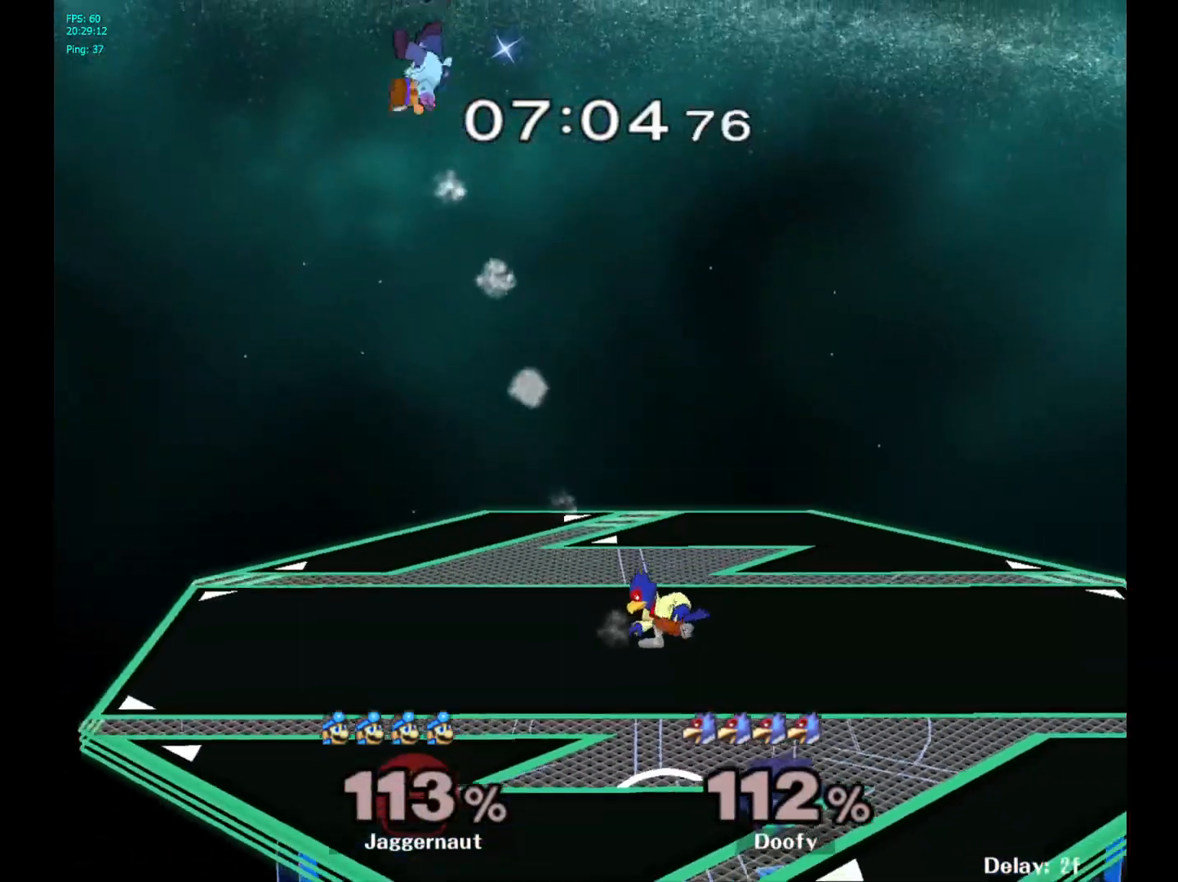
{"buttons": [], "left_stick": "left", "right_stick": "center", "events": [[67, "left_stick", "left"]]}
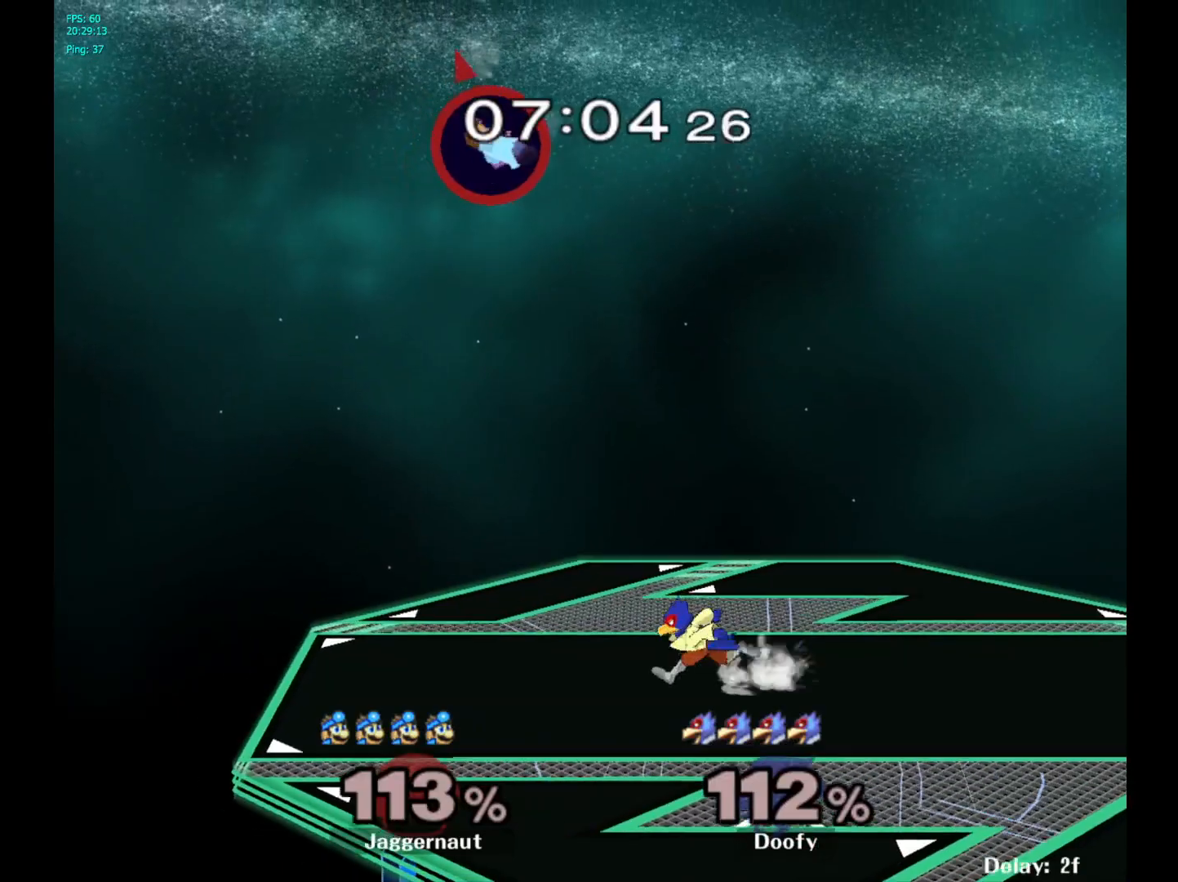
{"buttons": [], "left_stick": "left", "right_stick": "center", "events": []}
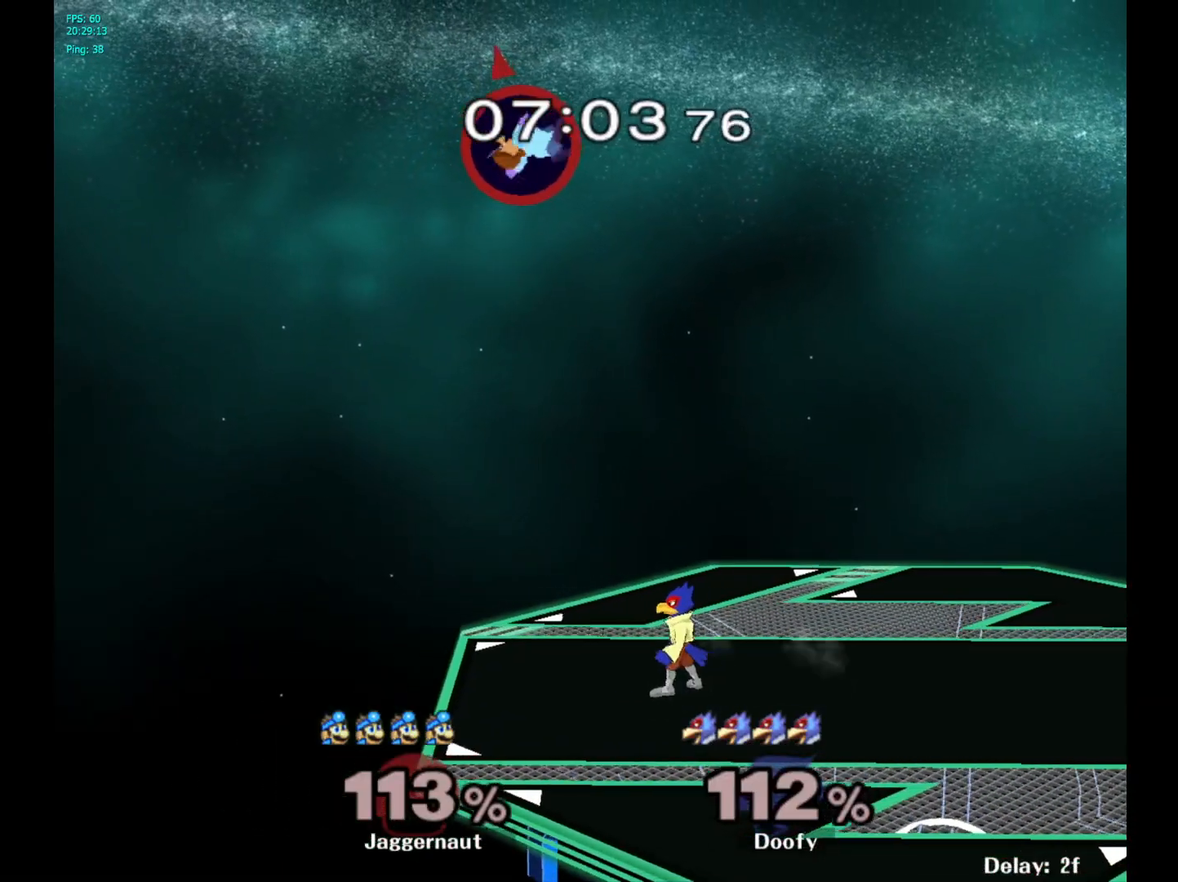
{"buttons": [], "left_stick": "center", "right_stick": "center", "events": [[350, "left_stick", "center"]]}
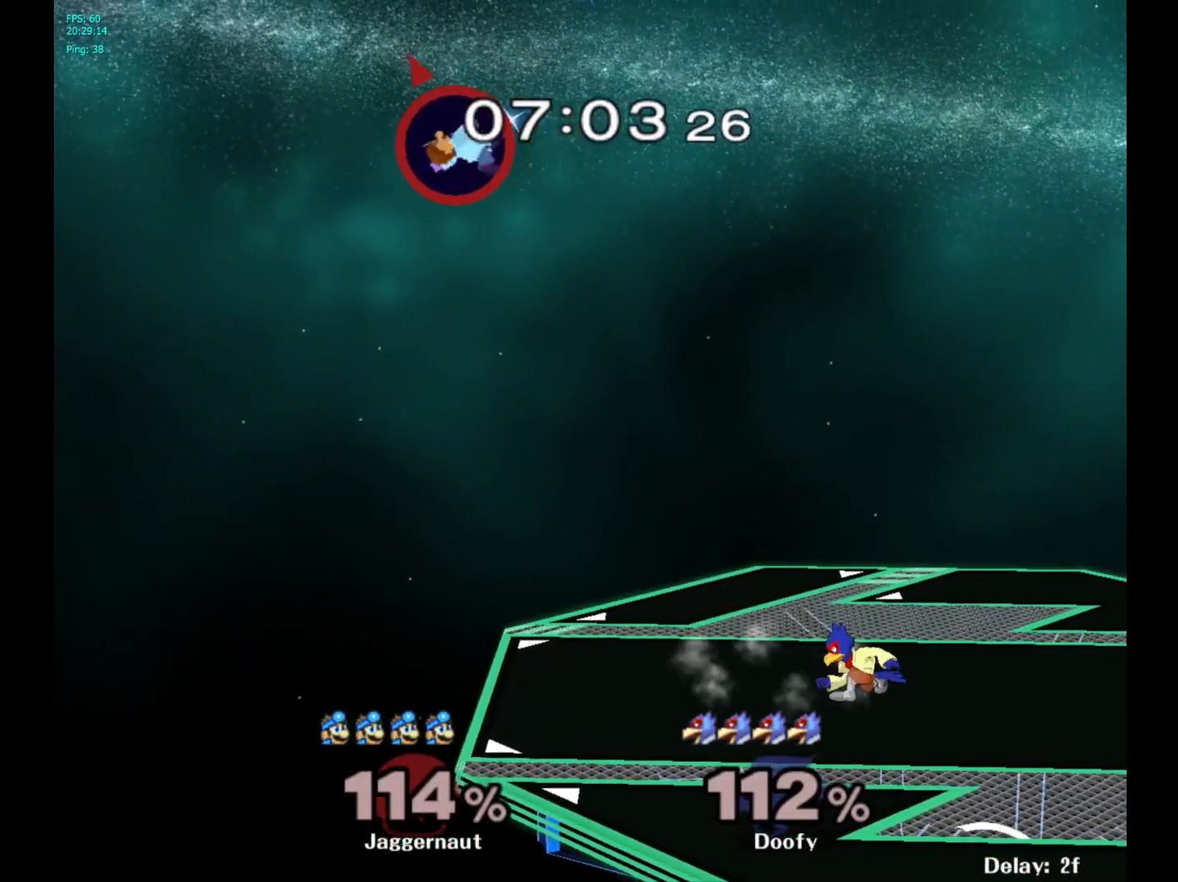
{"buttons": [], "left_stick": "center", "right_stick": "center", "events": [[133, "left_stick", "right"], [217, "left_stick", "center"], [300, "B", "down"], [417, "B", "up"]]}
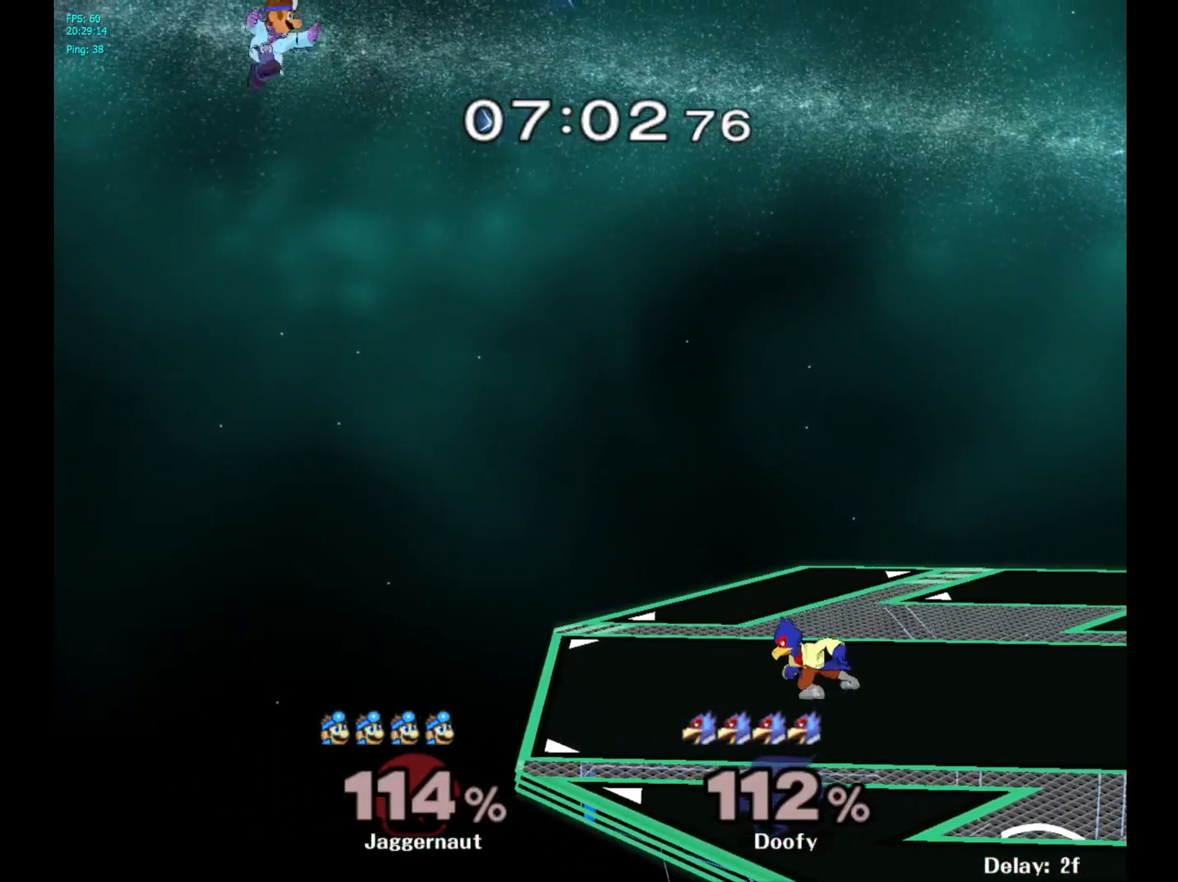
{"buttons": ["B"], "left_stick": "center", "right_stick": "center", "events": [[50, "left_stick", "right"], [333, "left_stick", "center"], [500, "B", "down"]]}
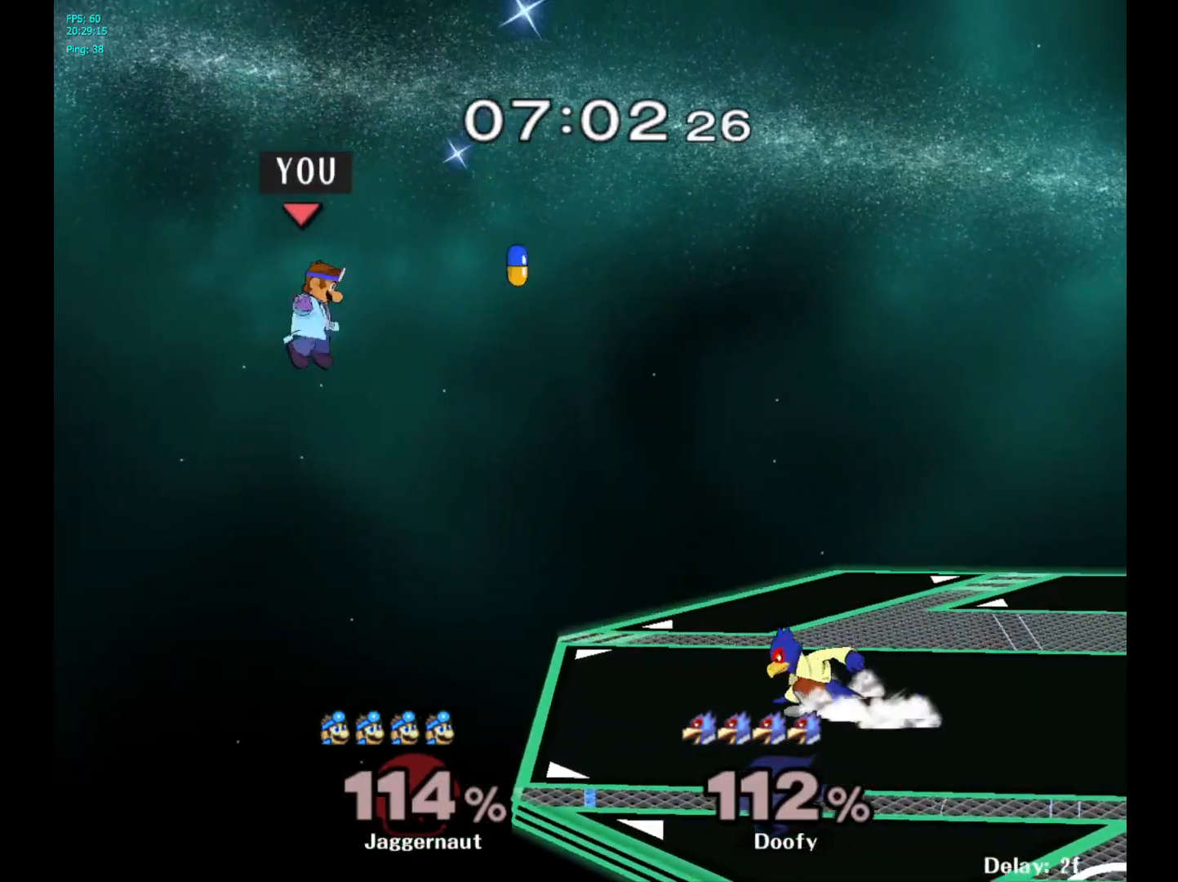
{"buttons": [], "left_stick": "center", "right_stick": "center", "events": [[83, "B", "up"], [167, "B", "down"], [250, "B", "up"], [283, "left_stick", "right"], [467, "left_stick", "center"]]}
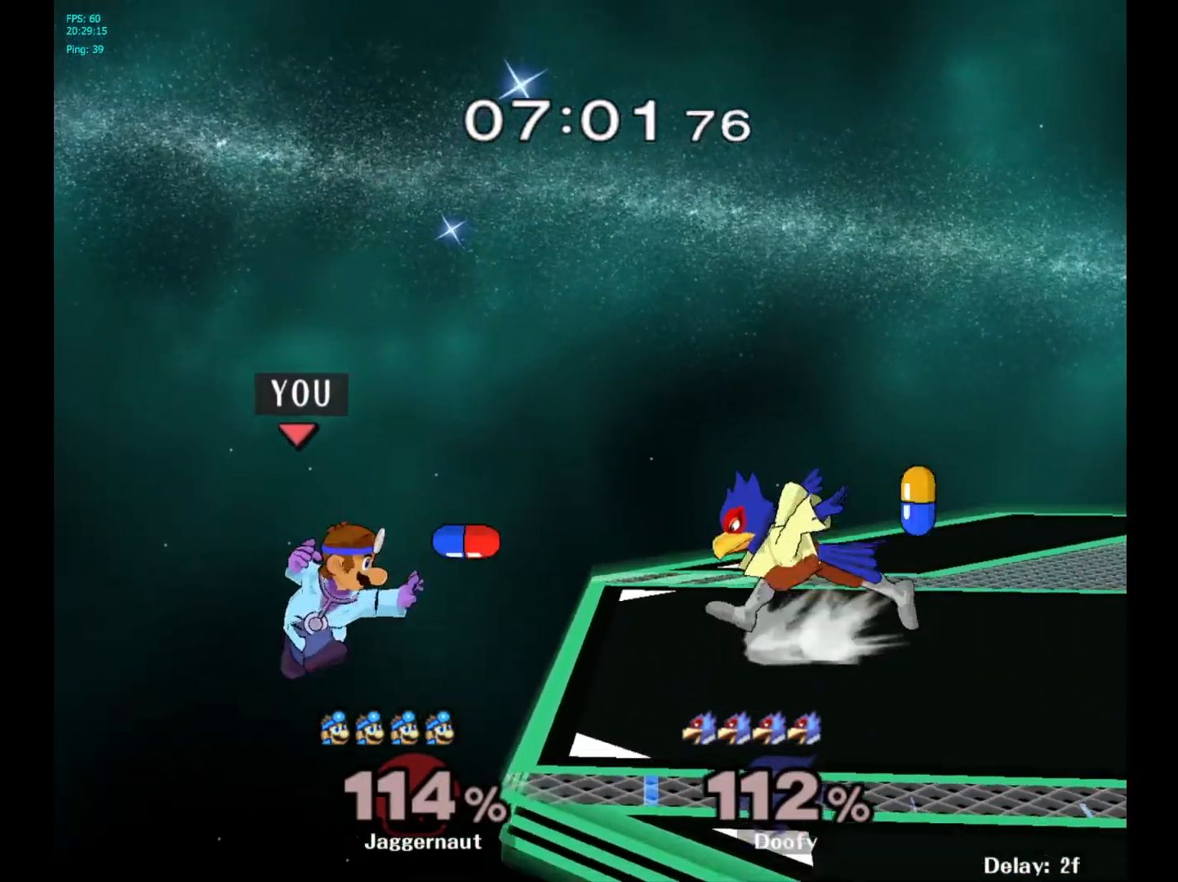
{"buttons": [], "left_stick": "center", "right_stick": "center", "events": [[367, "Y", "down"], [467, "Y", "up"]]}
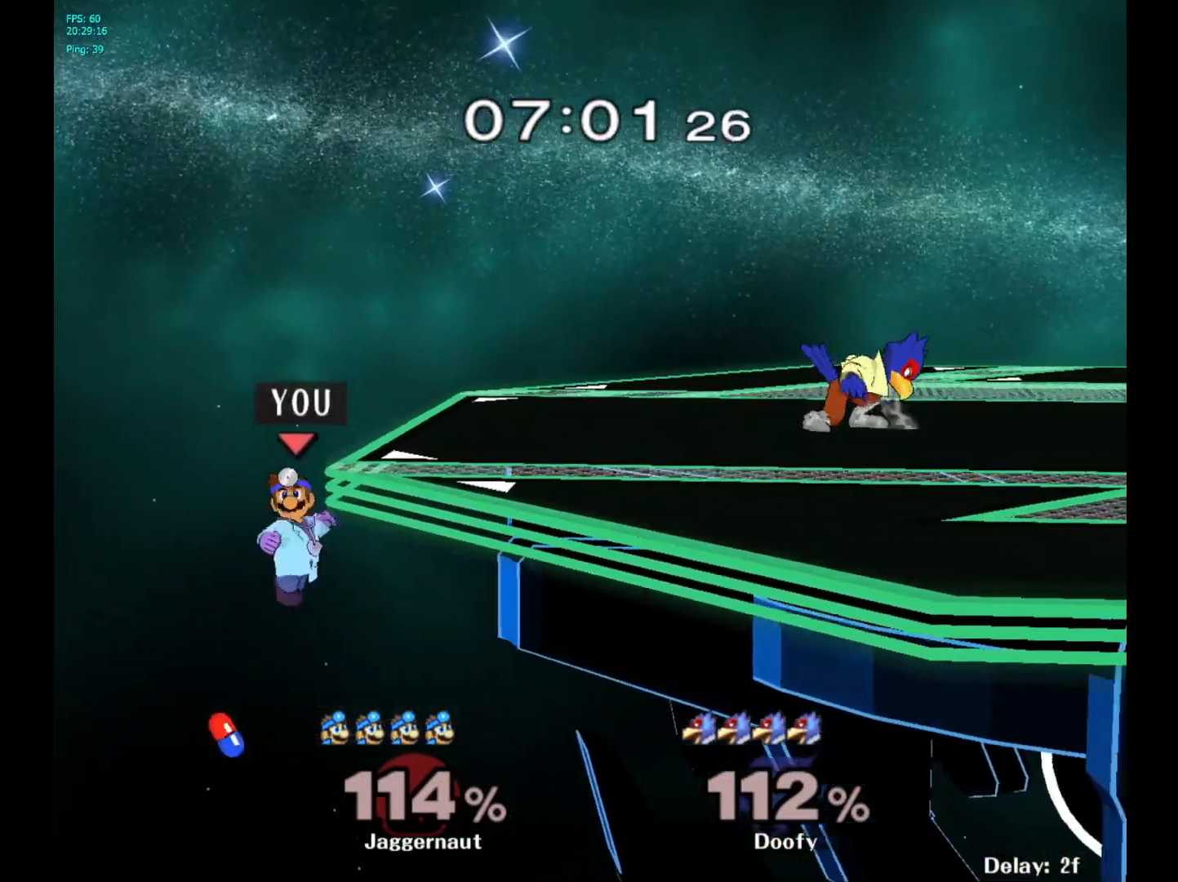
{"buttons": [], "left_stick": "center", "right_stick": "center", "events": [[17, "Y", "down"], [200, "Y", "up"], [217, "left_stick", "right"], [383, "left_stick", "center"]]}
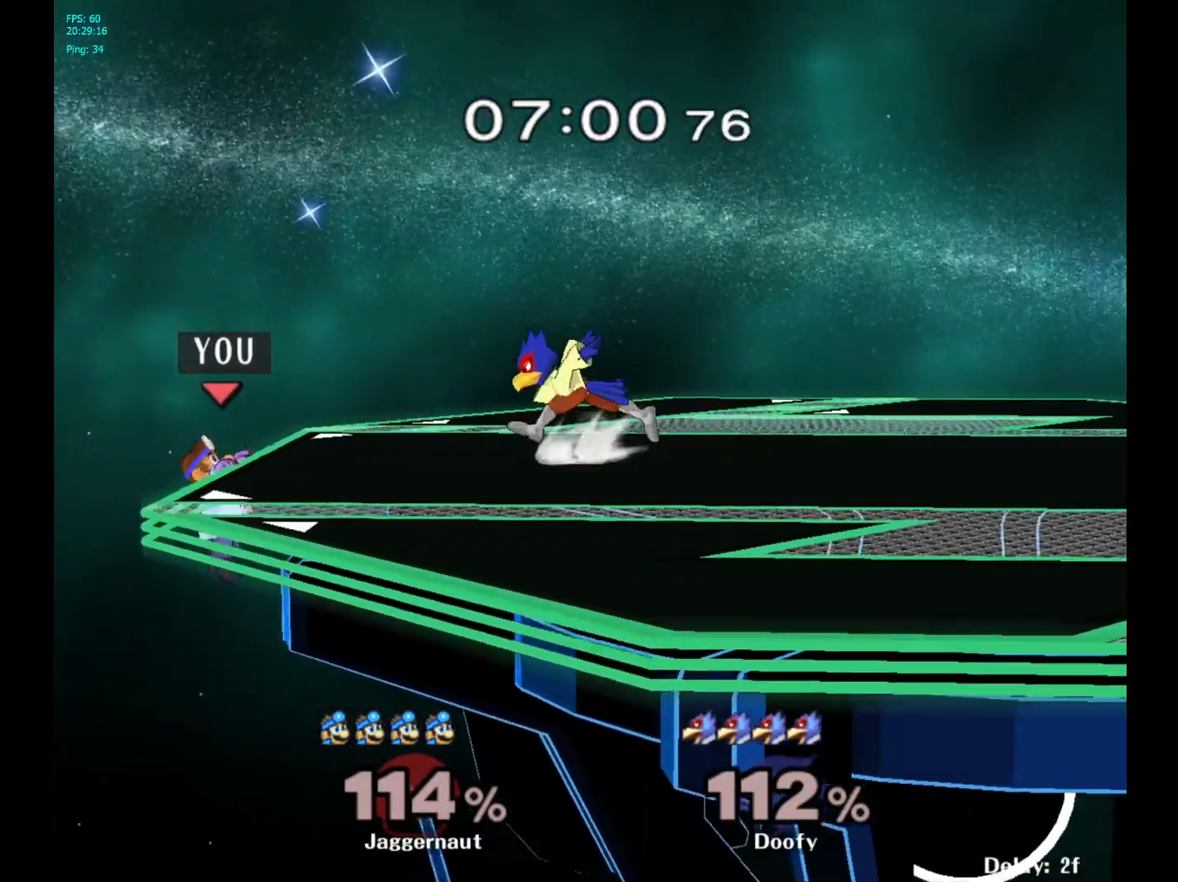
{"buttons": ["R1"], "left_stick": "right", "right_stick": "center", "events": [[17, "left_stick", "left"], [100, "Y", "down"], [100, "left_stick", "down-right"], [267, "R1", "down"], [400, "Y", "up"], [400, "left_stick", "center"], [483, "left_stick", "right"]]}
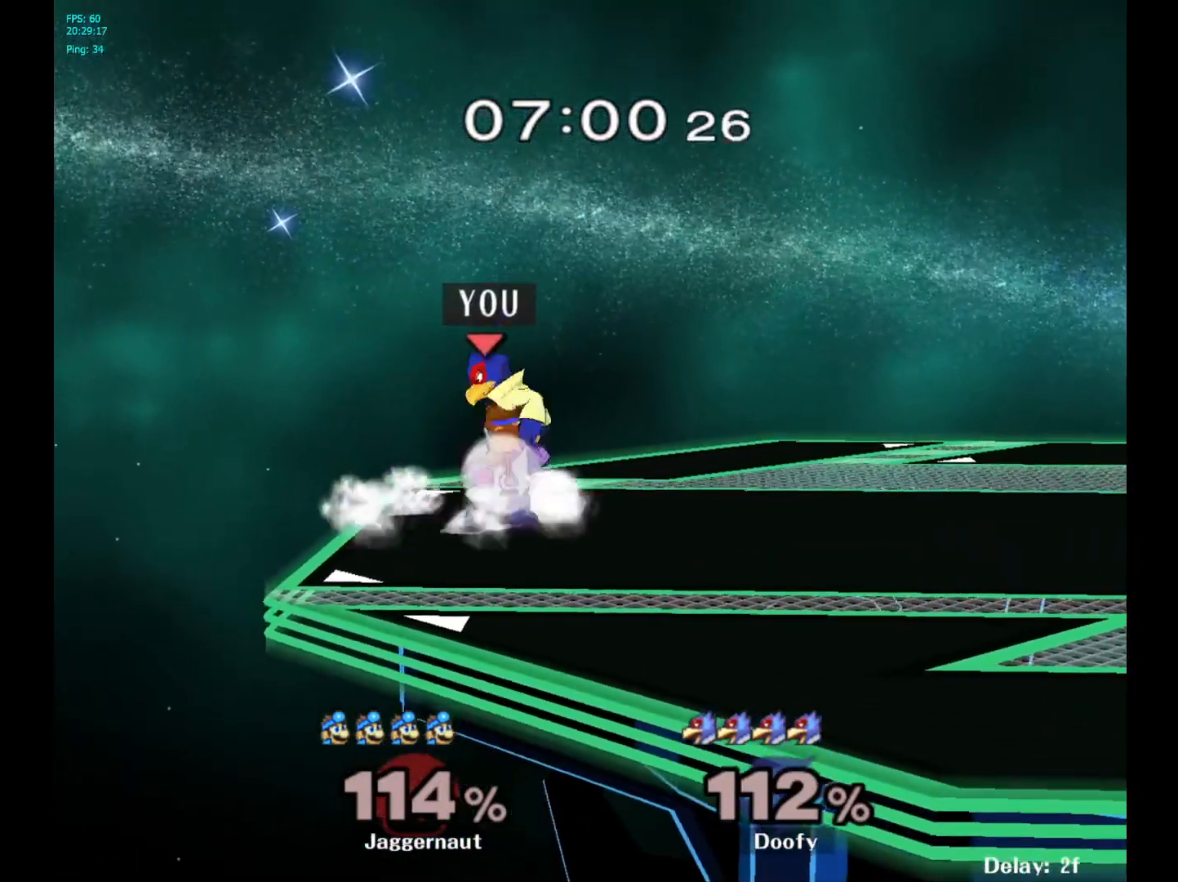
{"buttons": [], "left_stick": "center", "right_stick": "center", "events": [[167, "left_stick", "center"], [300, "R1", "up"]]}
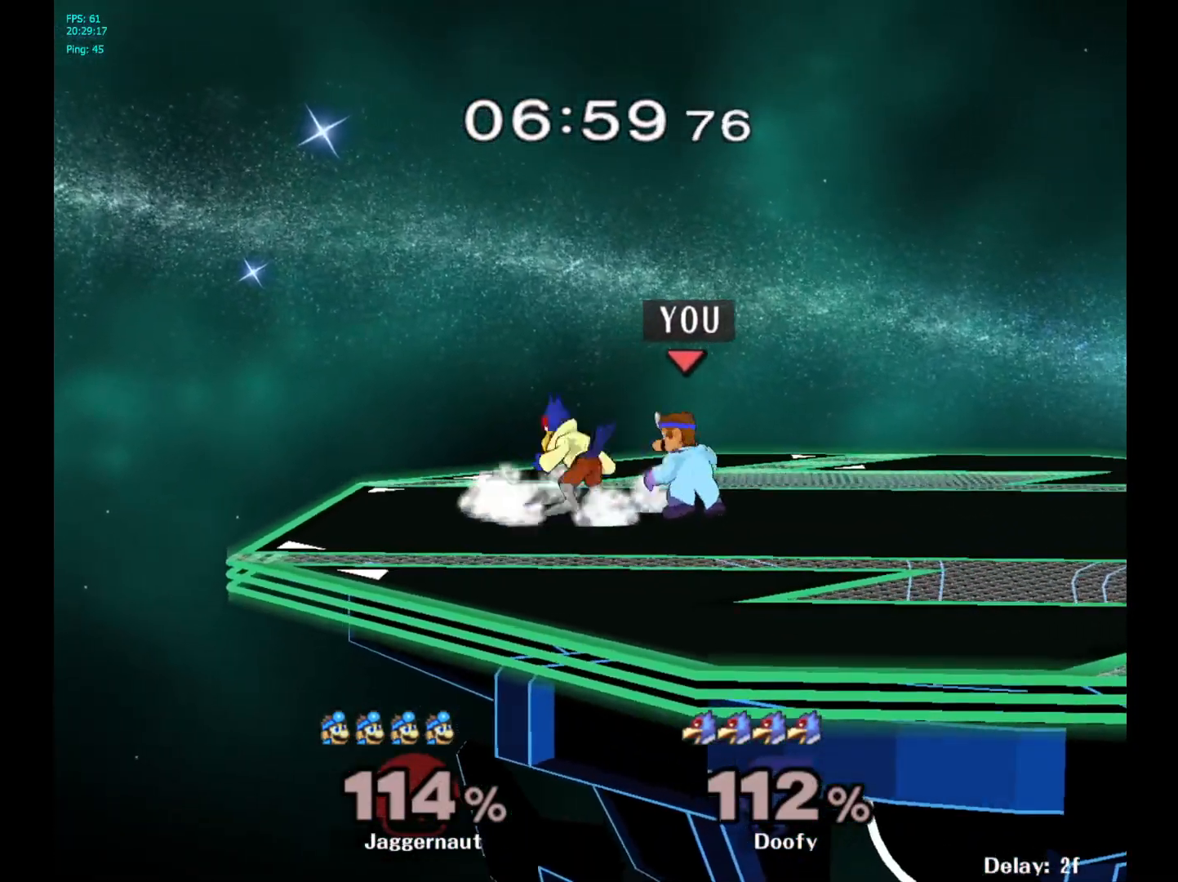
{"buttons": [], "left_stick": "center", "right_stick": "center", "events": [[33, "left_stick", "up"], [83, "A", "down"], [167, "A", "up"], [433, "left_stick", "center"]]}
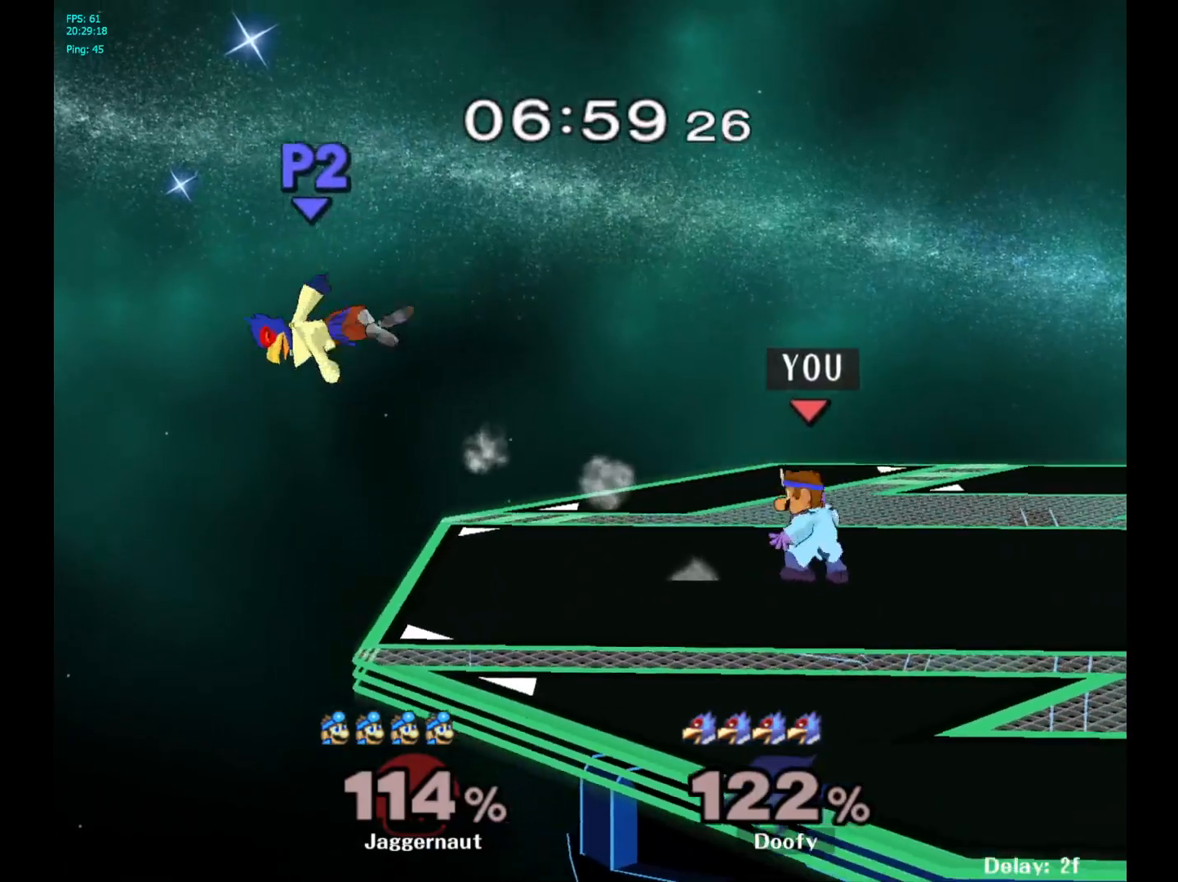
{"buttons": [], "left_stick": "center", "right_stick": "center", "events": [[250, "left_stick", "left"], [300, "left_stick", "center"], [417, "Y", "down"], [500, "Y", "up"]]}